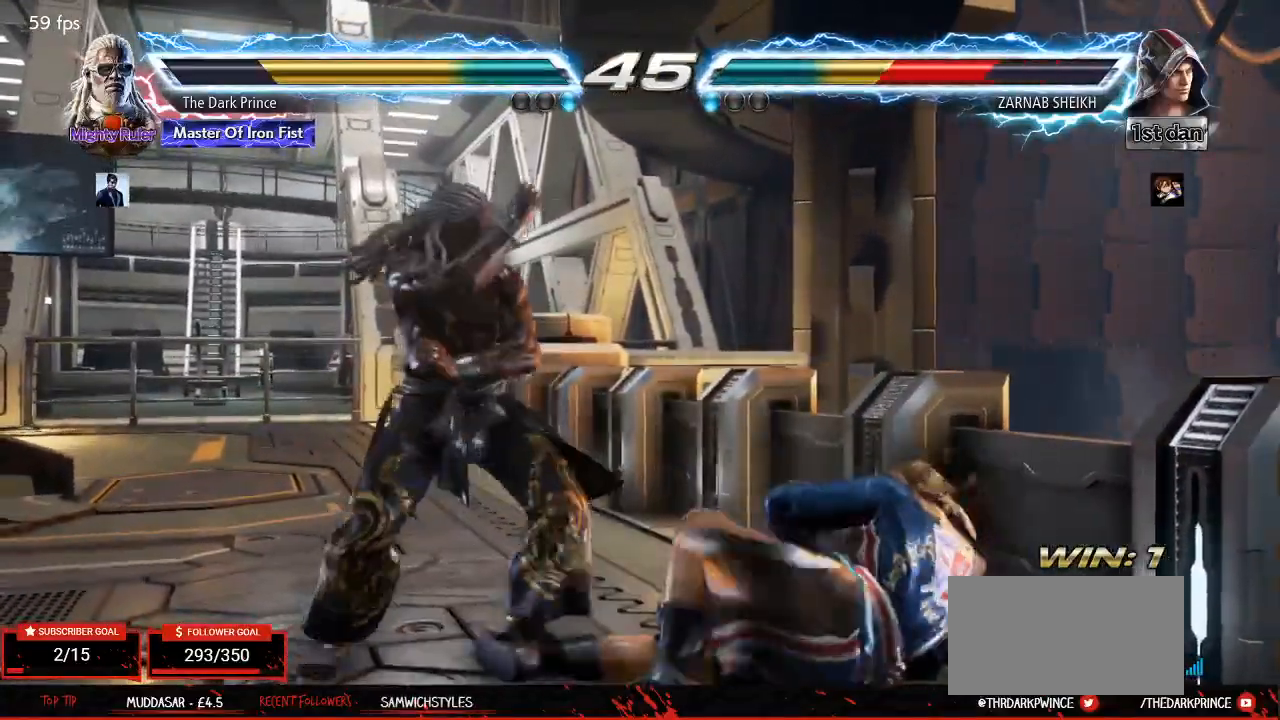
Gameplay with a controller (arcade stick); each line is a JSON object with the inputs held at the frame after it. "events" lists button and stick changes between this image and that frame as [ms after this image, input, new state], when the widget could be followed in between. Not read: L3 R3.
{"buttons": ["R2"], "left_stick": "center", "events": [[17, "R2", "up"], [33, "CIRCLE", "up"], [283, "CIRCLE", "down"], [367, "CIRCLE", "up"], [450, "R2", "down"]]}
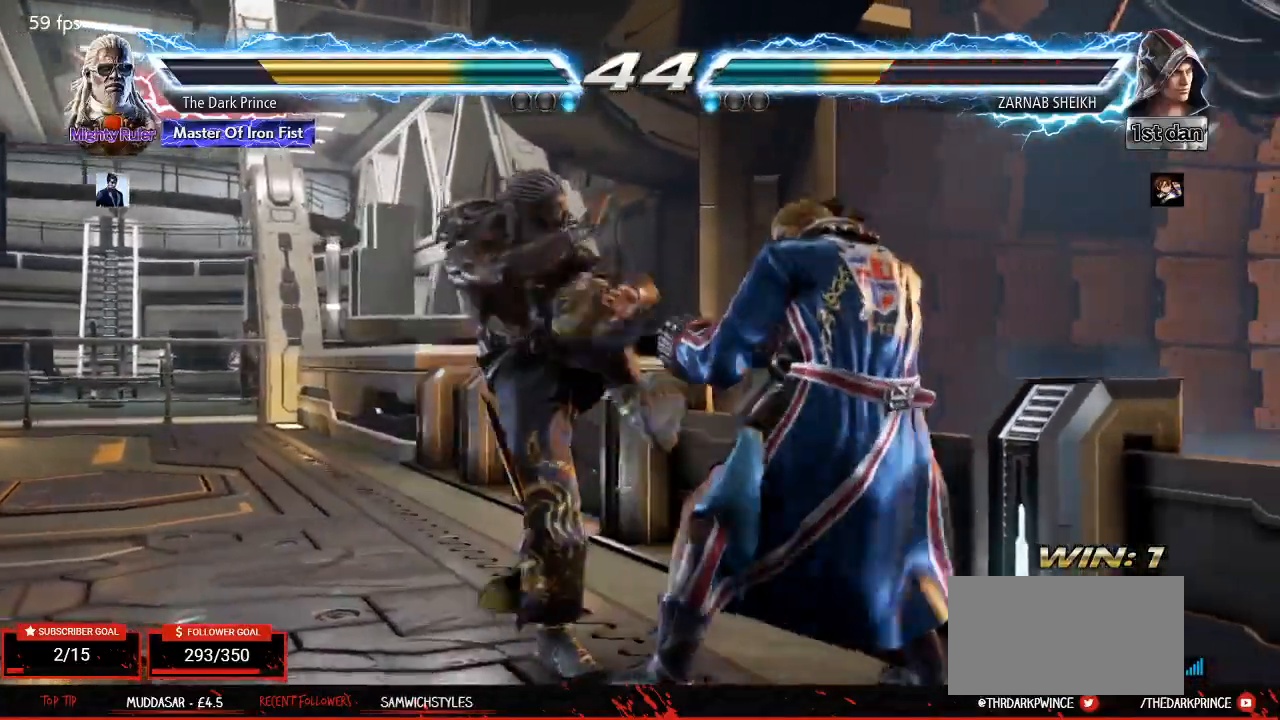
{"buttons": [], "left_stick": "center", "events": [[17, "R2", "up"]]}
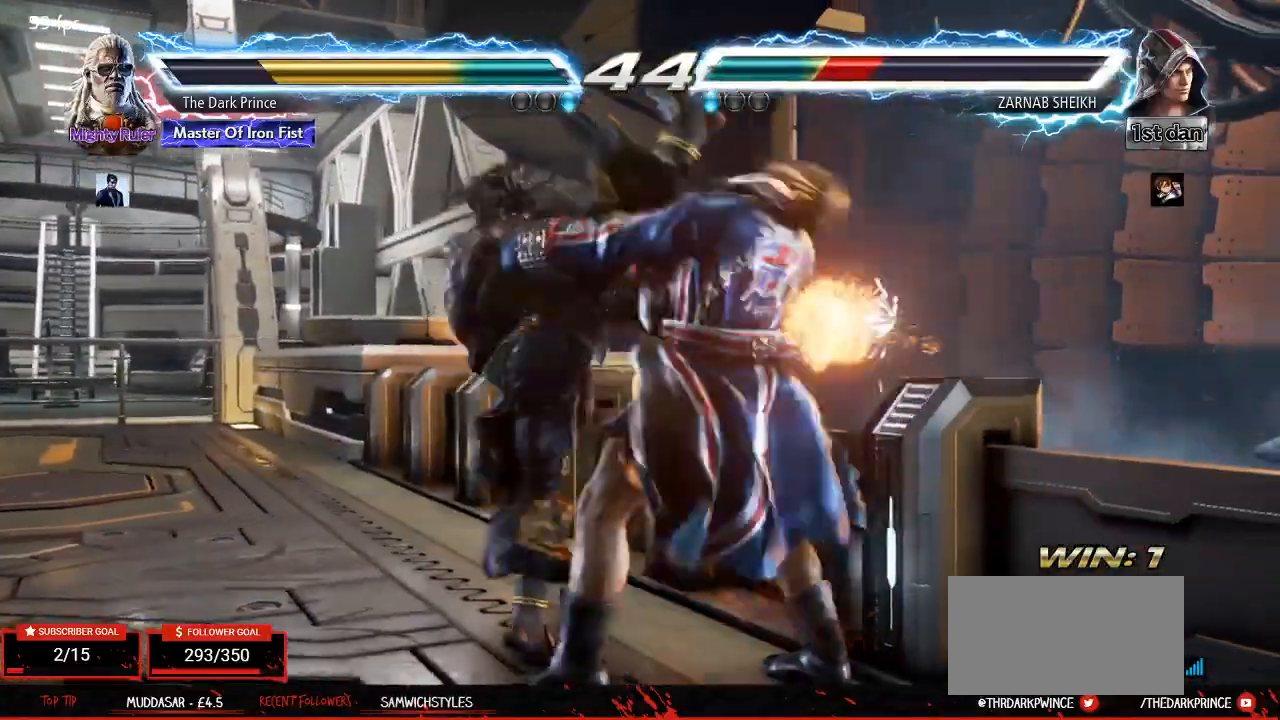
{"buttons": ["TRIANGLE"], "left_stick": "down-right", "events": [[433, "left_stick", "down-right"], [450, "TRIANGLE", "down"]]}
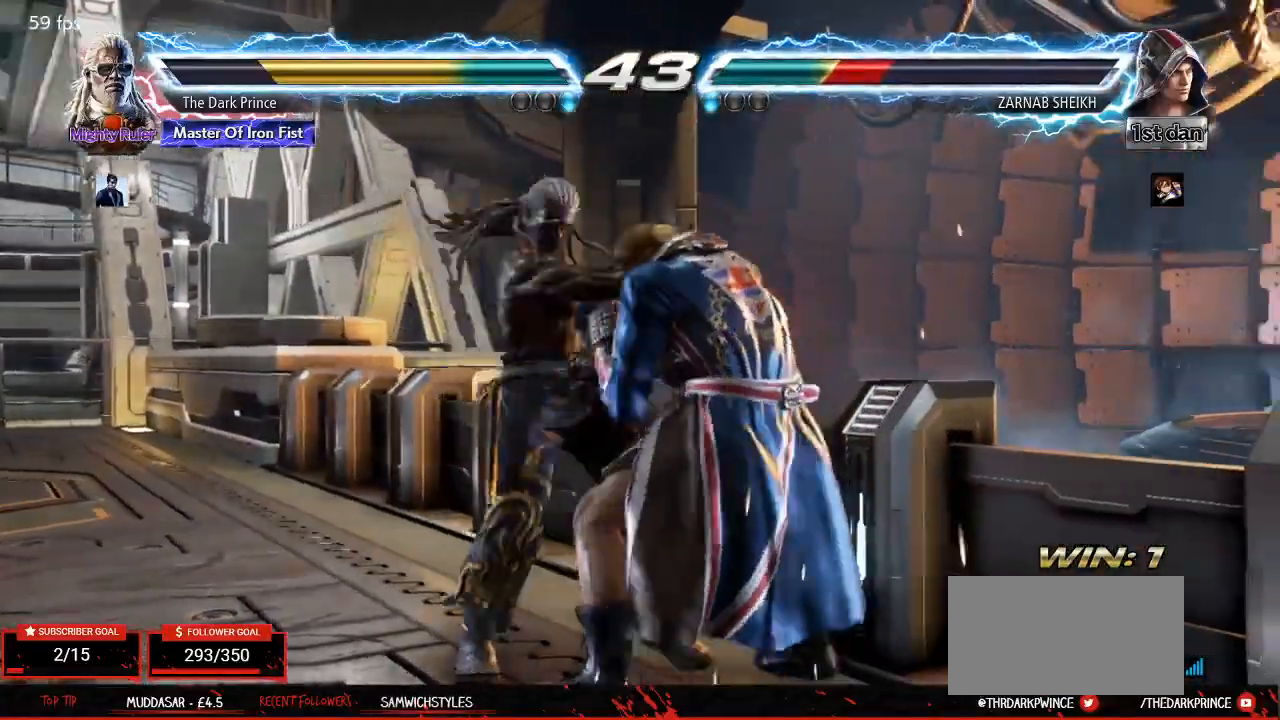
{"buttons": [], "left_stick": "down", "events": [[17, "TRIANGLE", "up"], [117, "left_stick", "center"], [450, "left_stick", "down"]]}
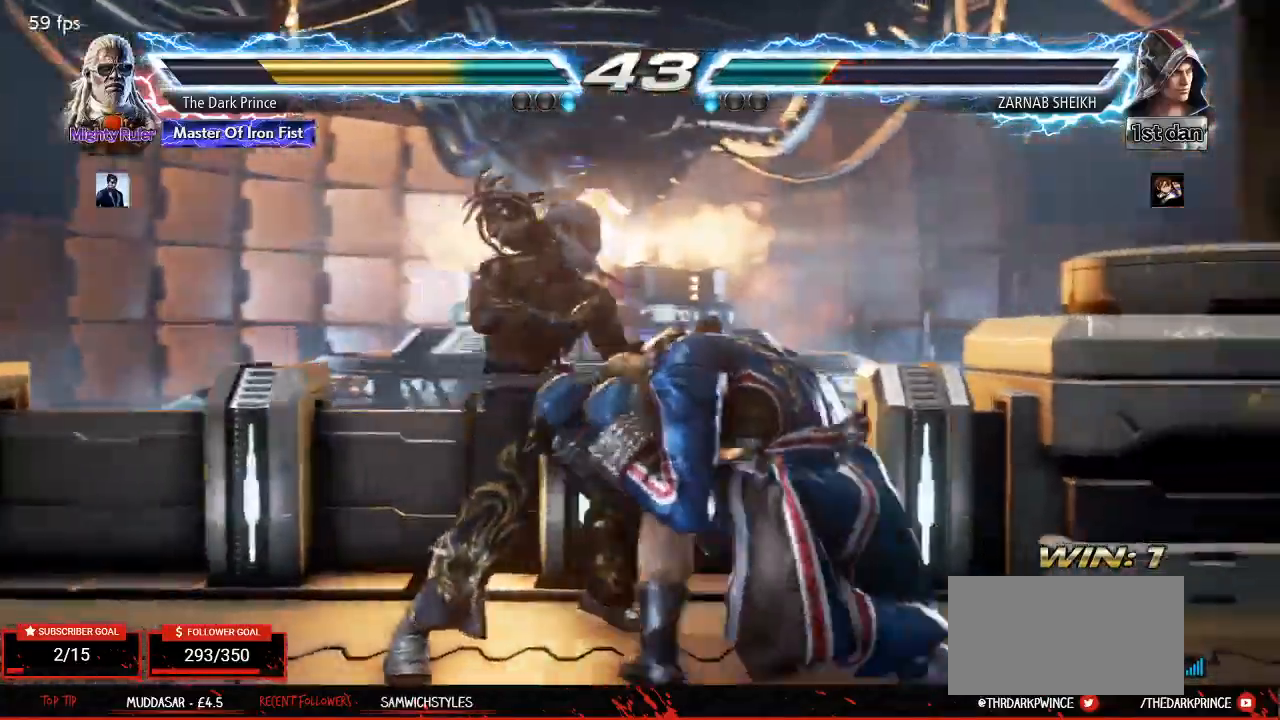
{"buttons": [], "left_stick": "left", "events": [[67, "left_stick", "left"]]}
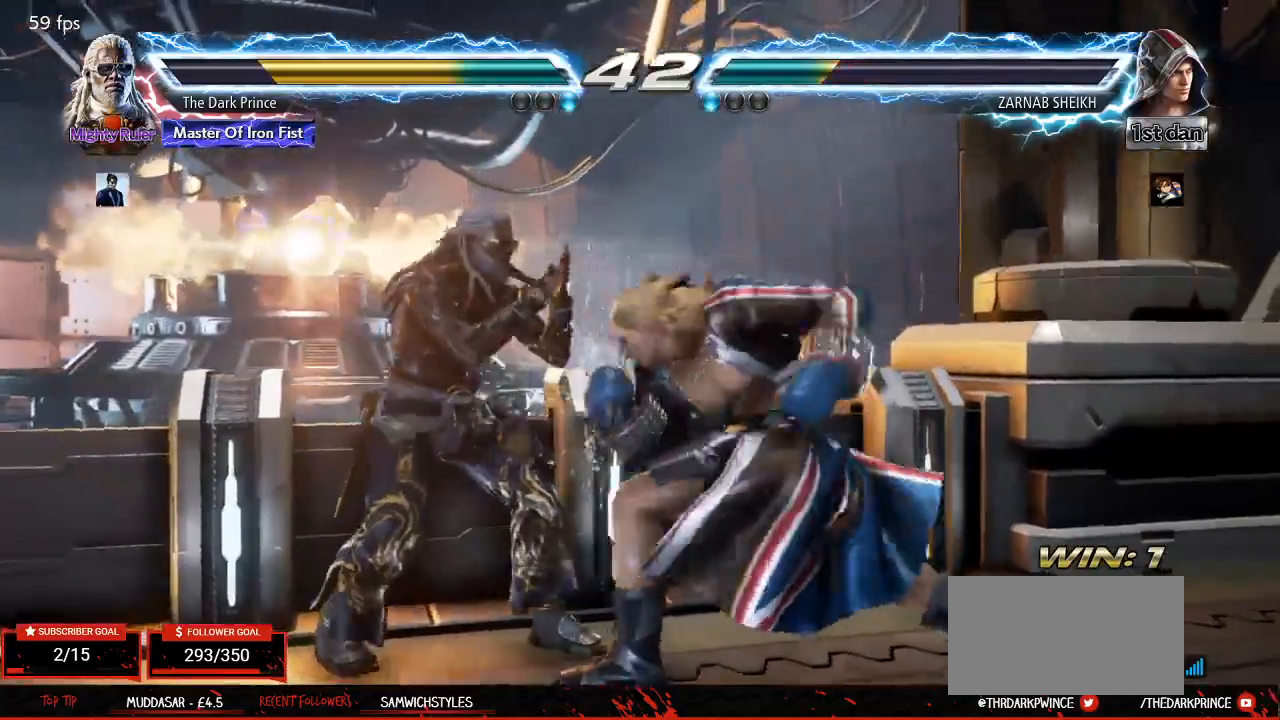
{"buttons": ["TRIANGLE", "R1"], "left_stick": "center", "events": [[217, "left_stick", "center"], [350, "R1", "down"], [467, "TRIANGLE", "down"]]}
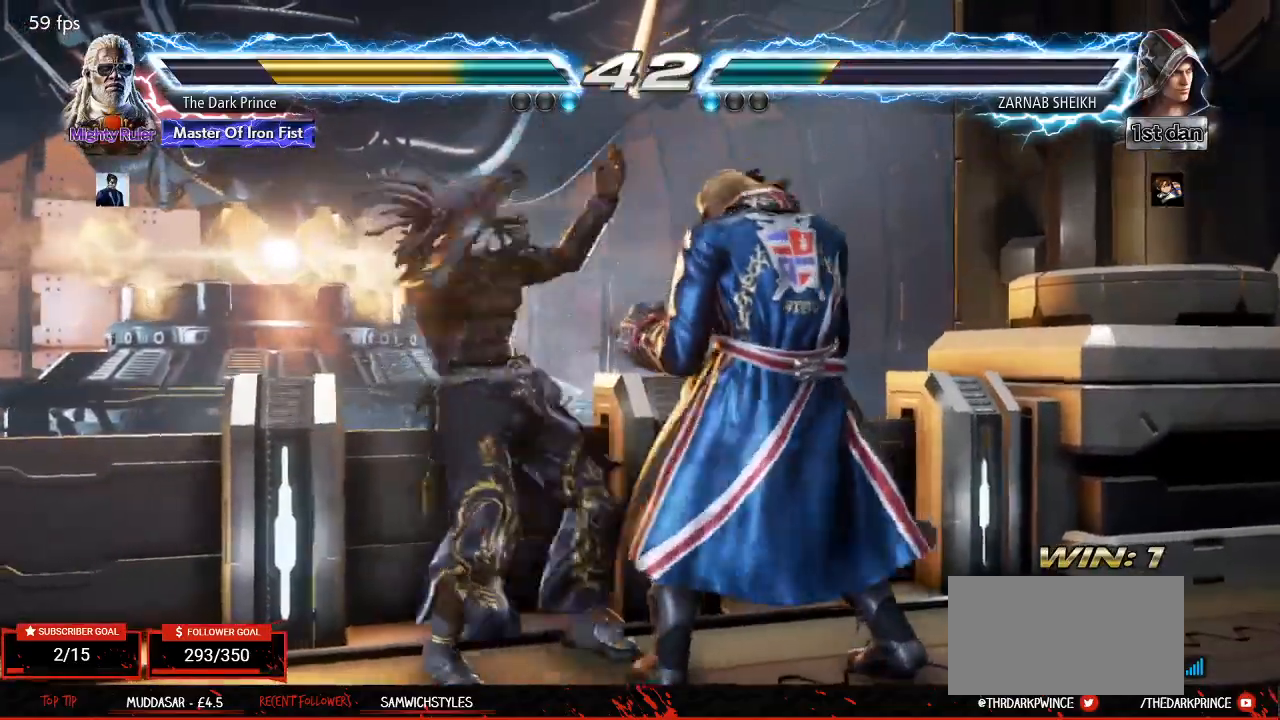
{"buttons": [], "left_stick": "center", "events": [[350, "TRIANGLE", "up"], [367, "R1", "up"]]}
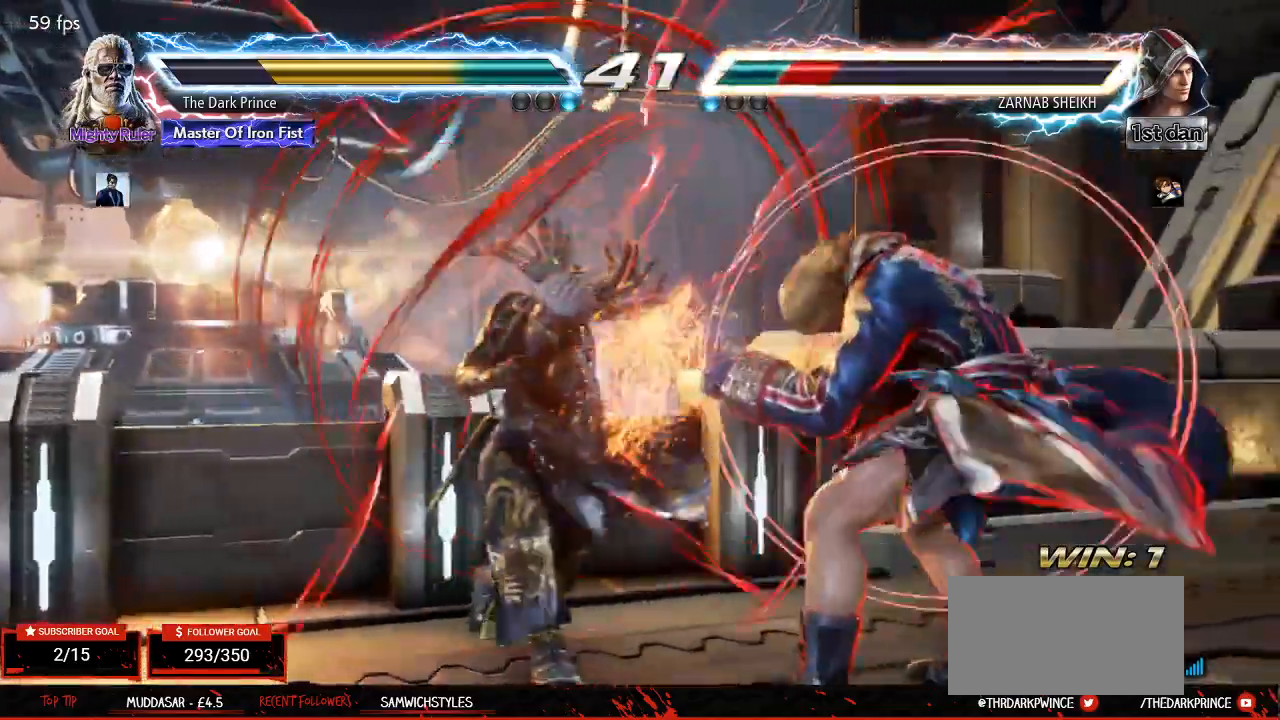
{"buttons": [], "left_stick": "center", "events": [[250, "CIRCLE", "down"], [250, "R2", "down"], [333, "CIRCLE", "up"], [333, "R2", "up"]]}
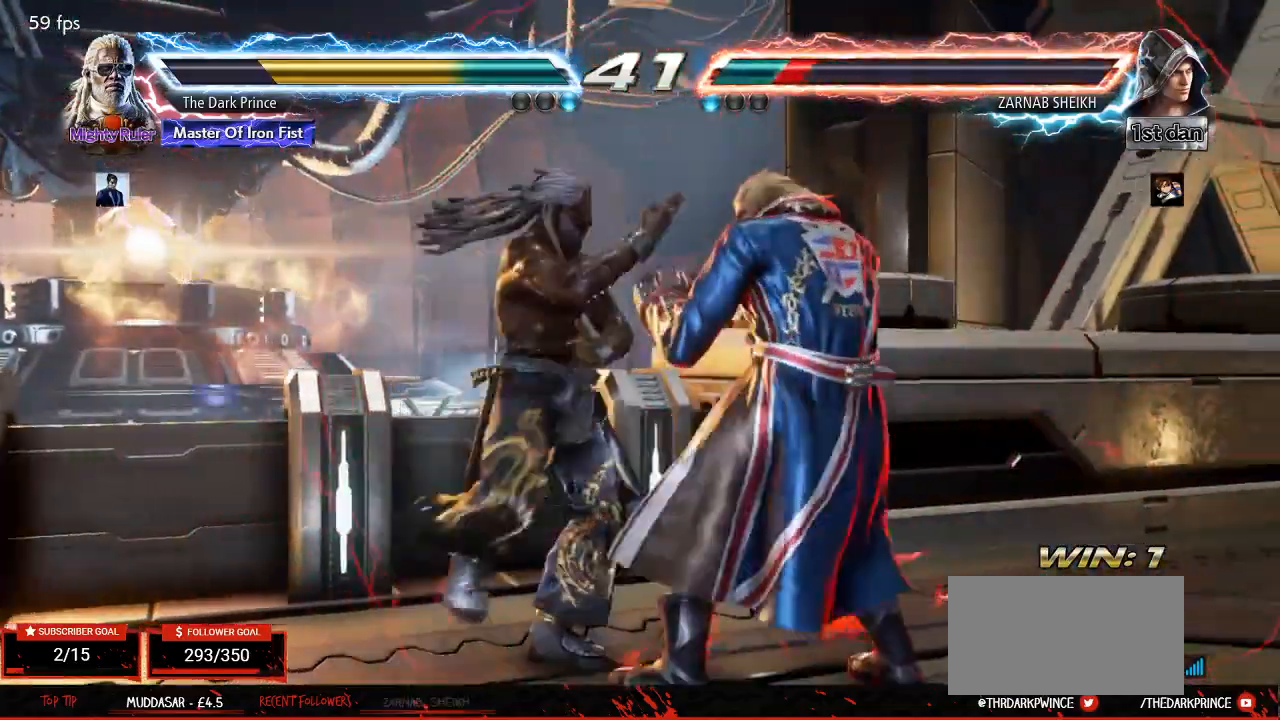
{"buttons": [], "left_stick": "center", "events": [[17, "CIRCLE", "down"], [100, "CIRCLE", "up"], [200, "R2", "down"], [283, "R2", "up"]]}
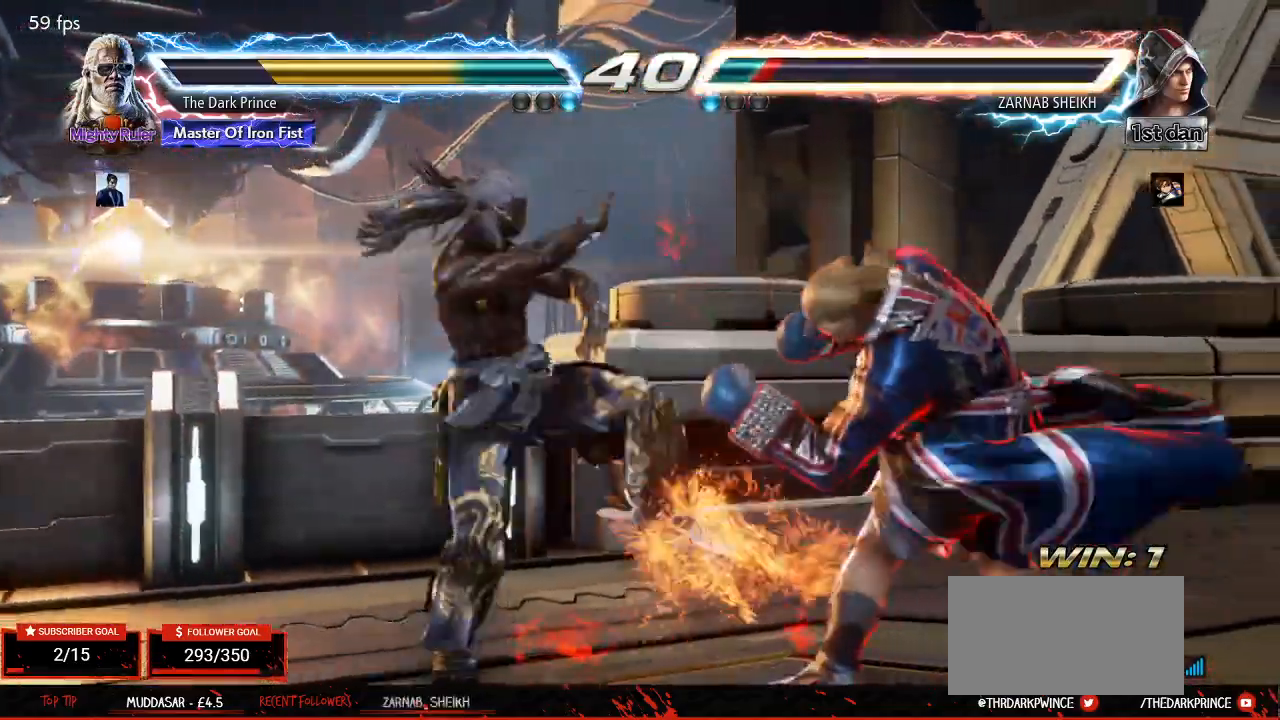
{"buttons": [], "left_stick": "center", "events": []}
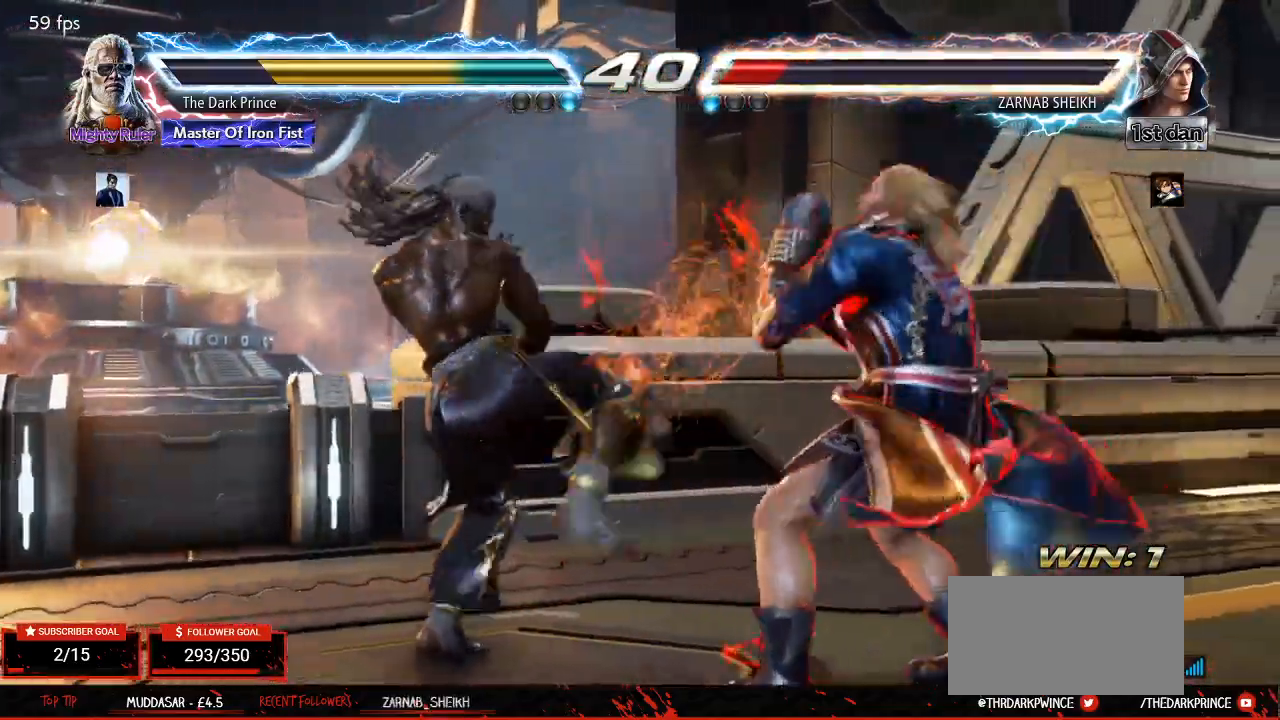
{"buttons": [], "left_stick": "center", "events": [[117, "left_stick", "down-right"], [200, "TRIANGLE", "down"], [283, "TRIANGLE", "up"], [367, "left_stick", "center"]]}
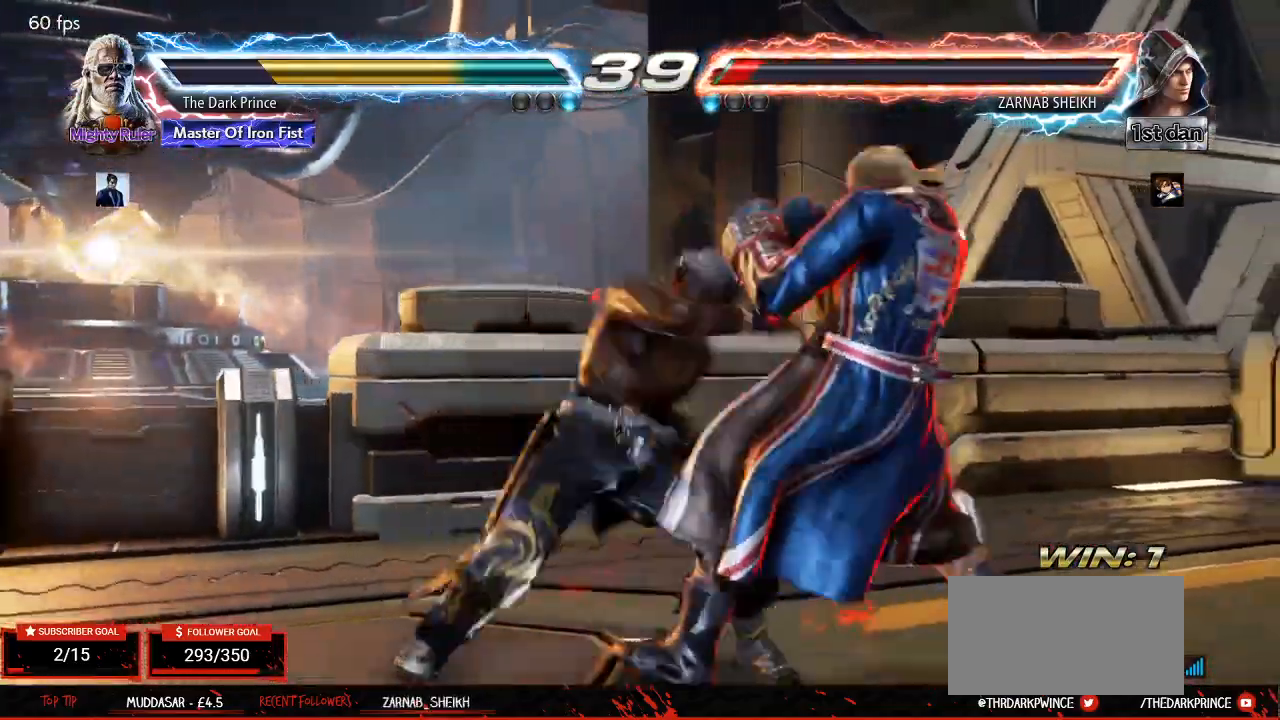
{"buttons": [], "left_stick": "down", "events": [[217, "left_stick", "down"], [300, "left_stick", "center"], [500, "left_stick", "down"]]}
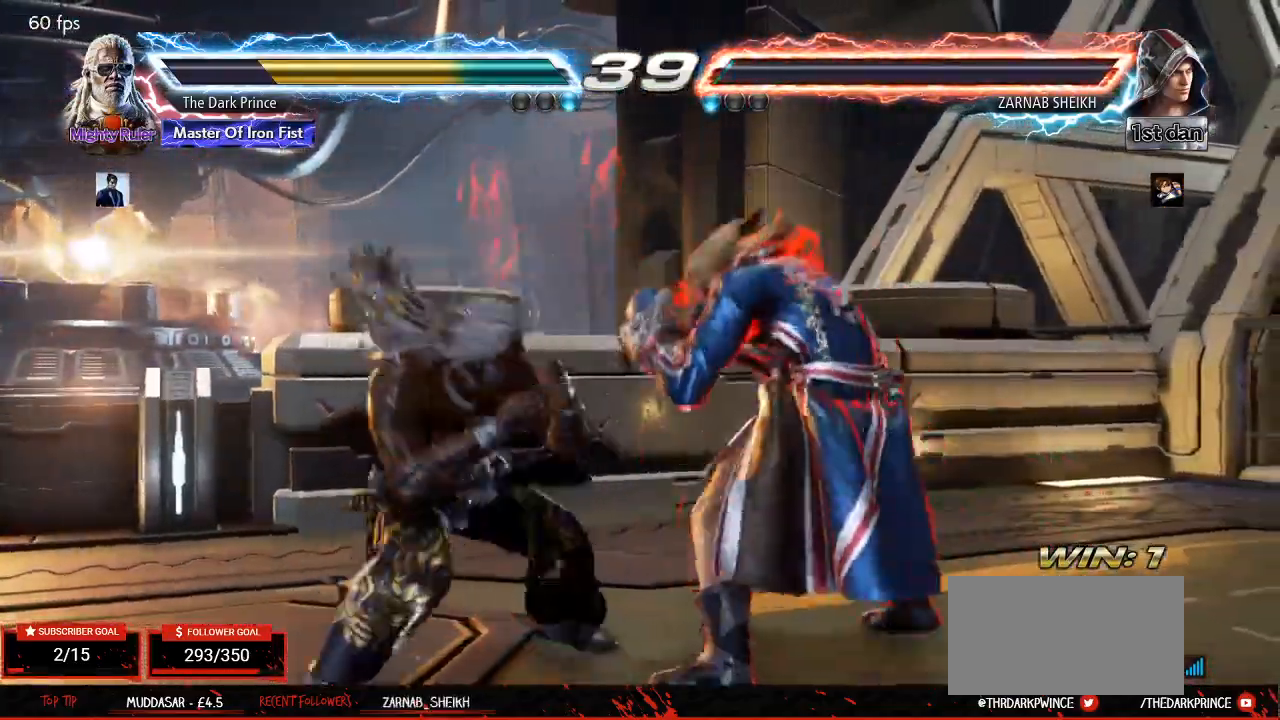
{"buttons": [], "left_stick": "center", "events": [[50, "CIRCLE", "down"], [167, "CIRCLE", "up"], [267, "left_stick", "center"]]}
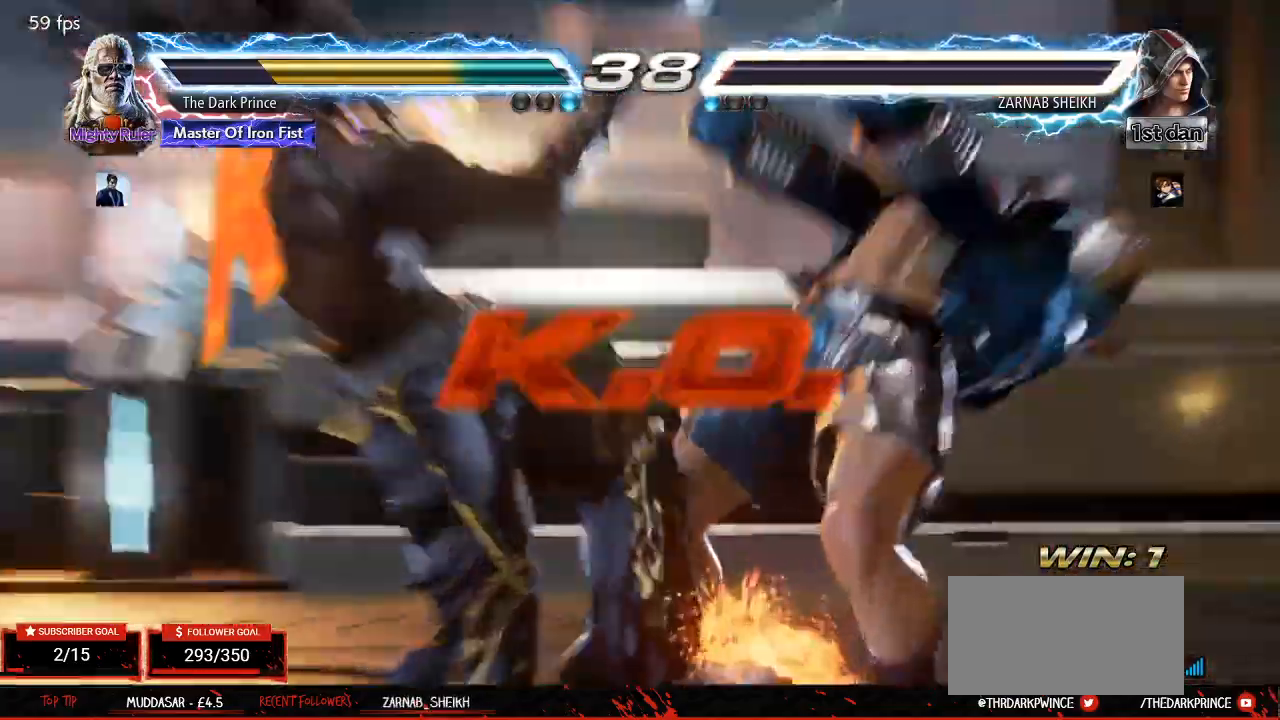
{"buttons": [], "left_stick": "center", "events": []}
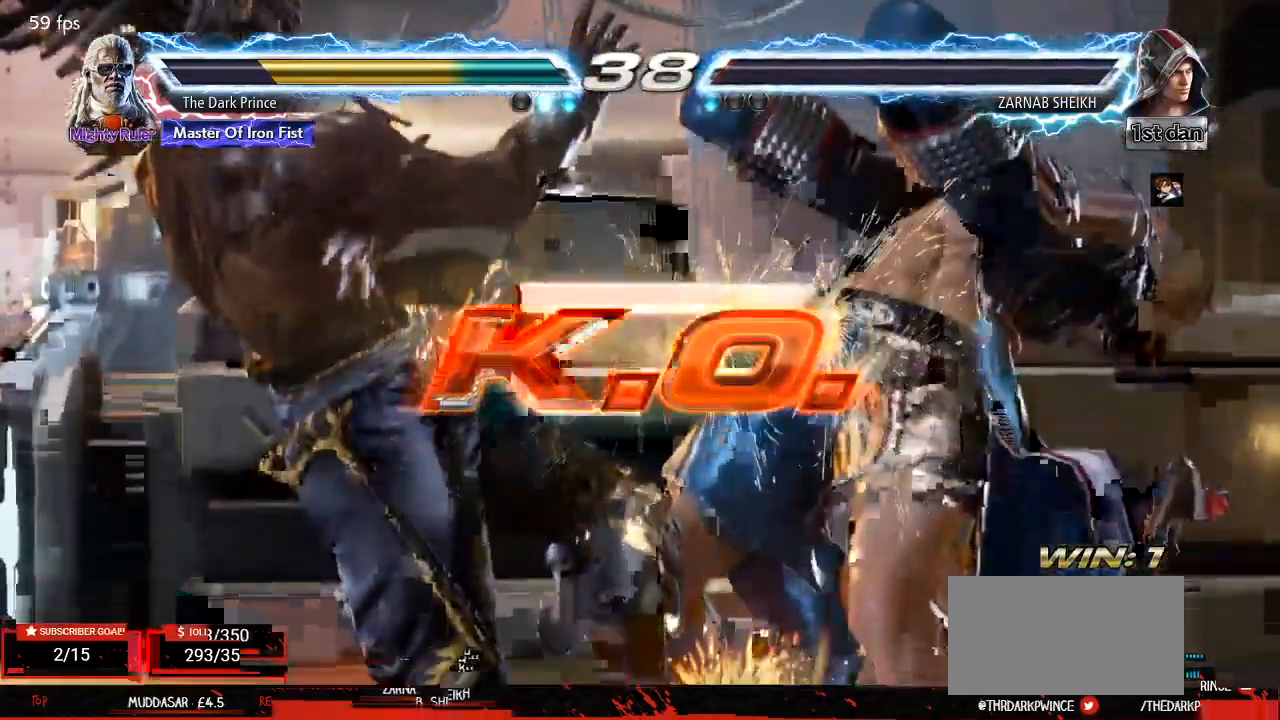
{"buttons": [], "left_stick": "center", "events": []}
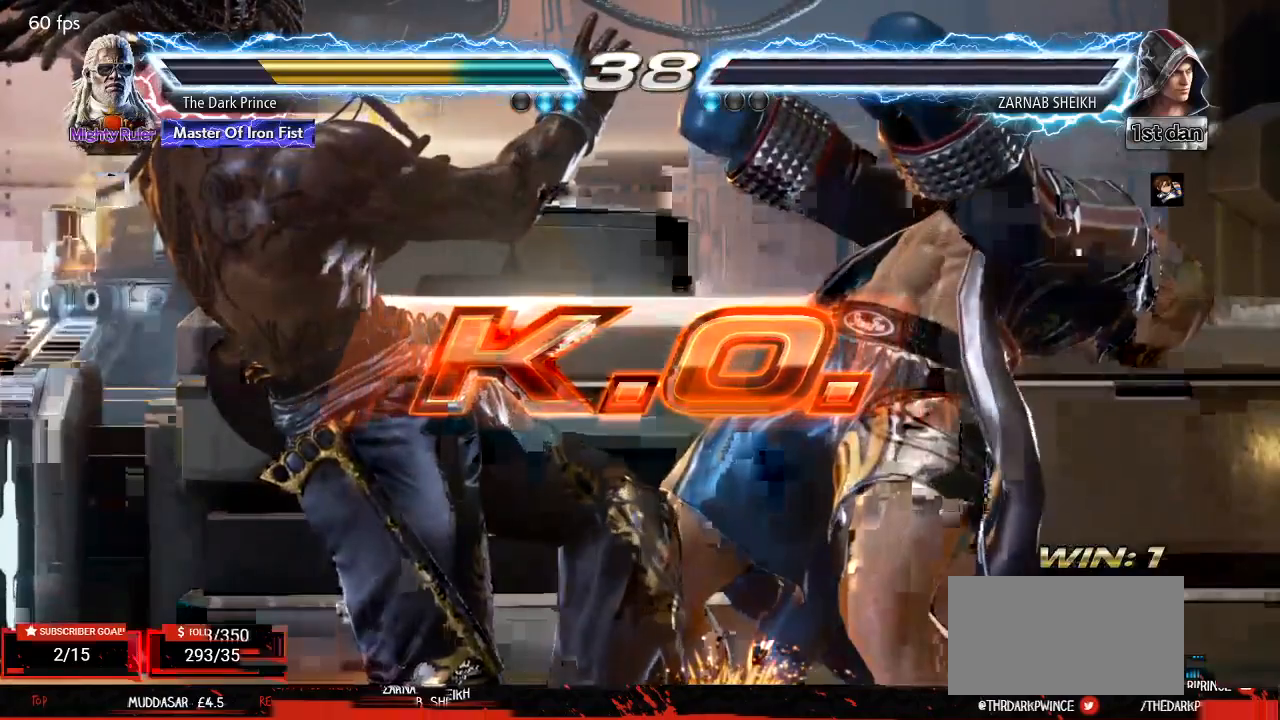
{"buttons": [], "left_stick": "center", "events": []}
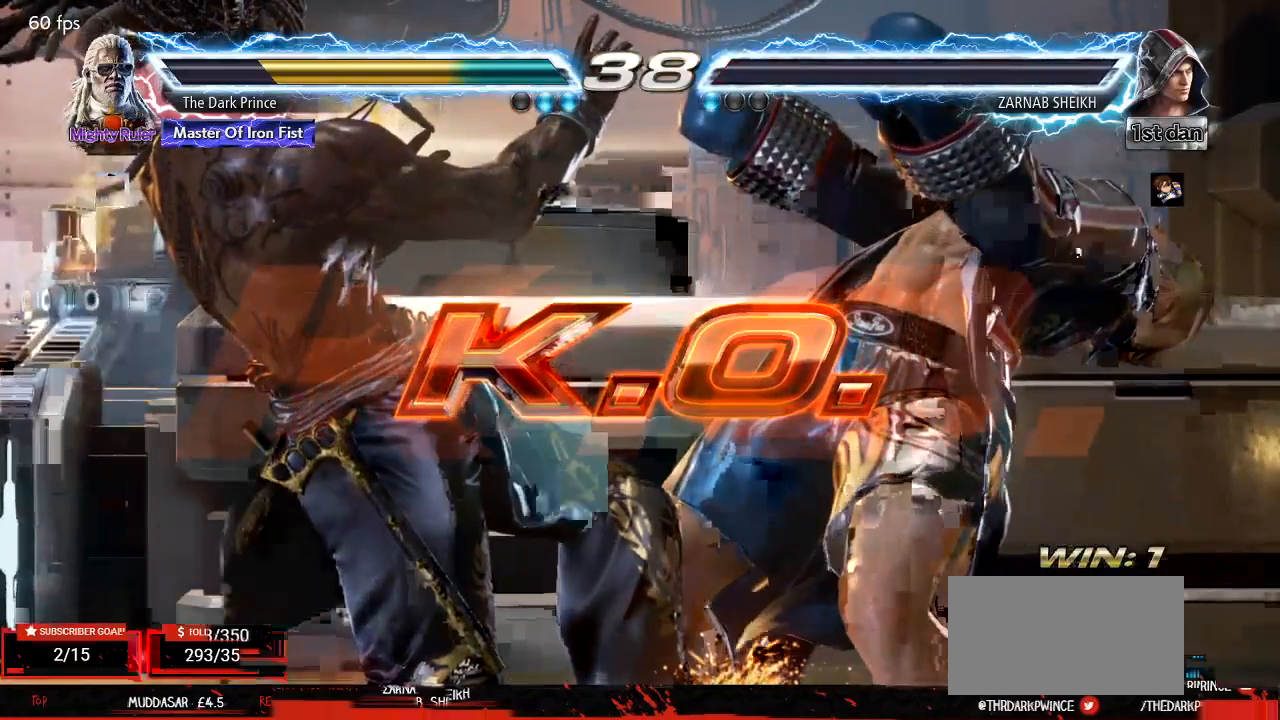
{"buttons": ["R2"], "left_stick": "up-right", "events": [[167, "left_stick", "right"], [233, "left_stick", "up-right"], [467, "R2", "down"]]}
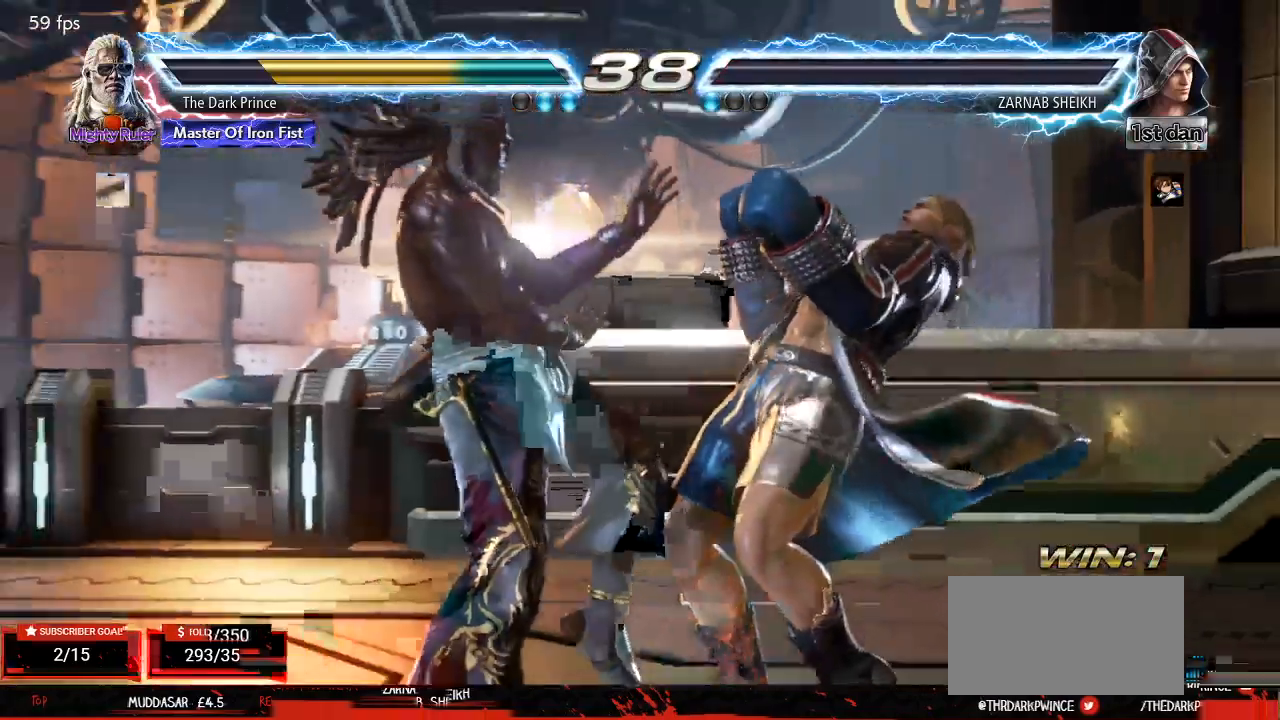
{"buttons": [], "left_stick": "center", "events": [[83, "R2", "up"], [267, "left_stick", "center"]]}
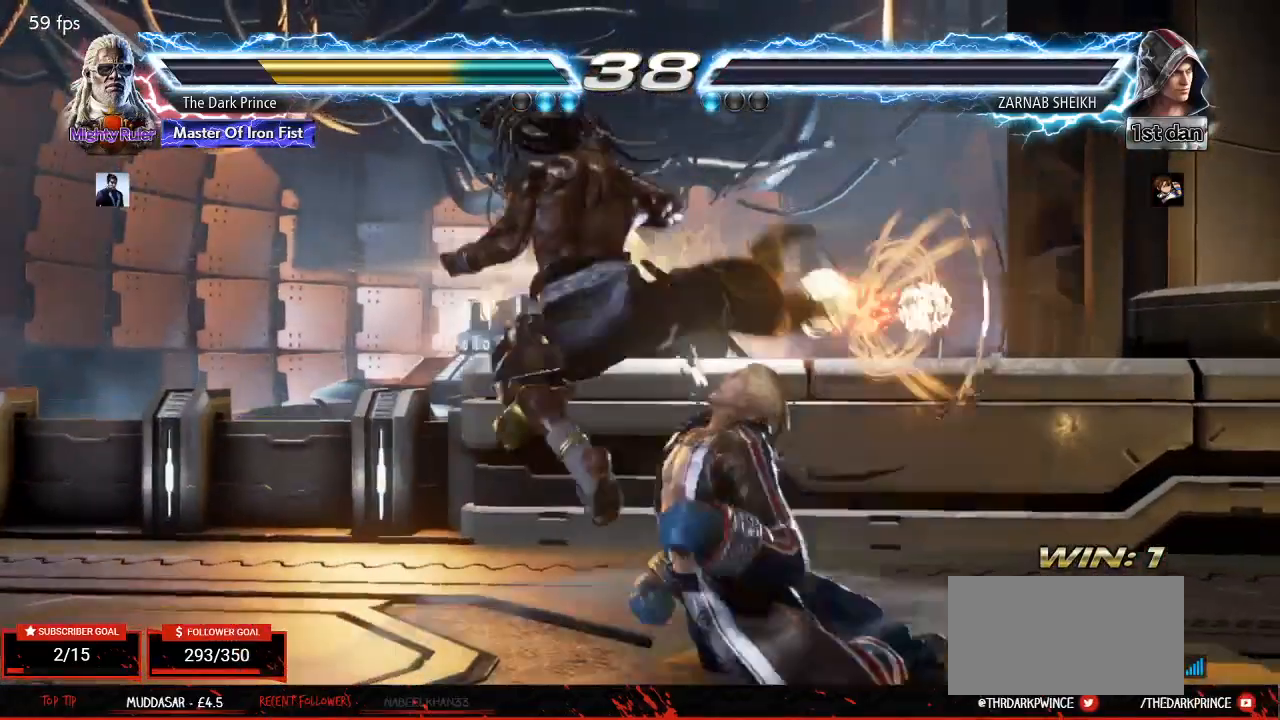
{"buttons": [], "left_stick": "center", "events": [[267, "left_stick", "down-right"], [350, "TRIANGLE", "down"], [417, "TRIANGLE", "up"], [483, "left_stick", "center"]]}
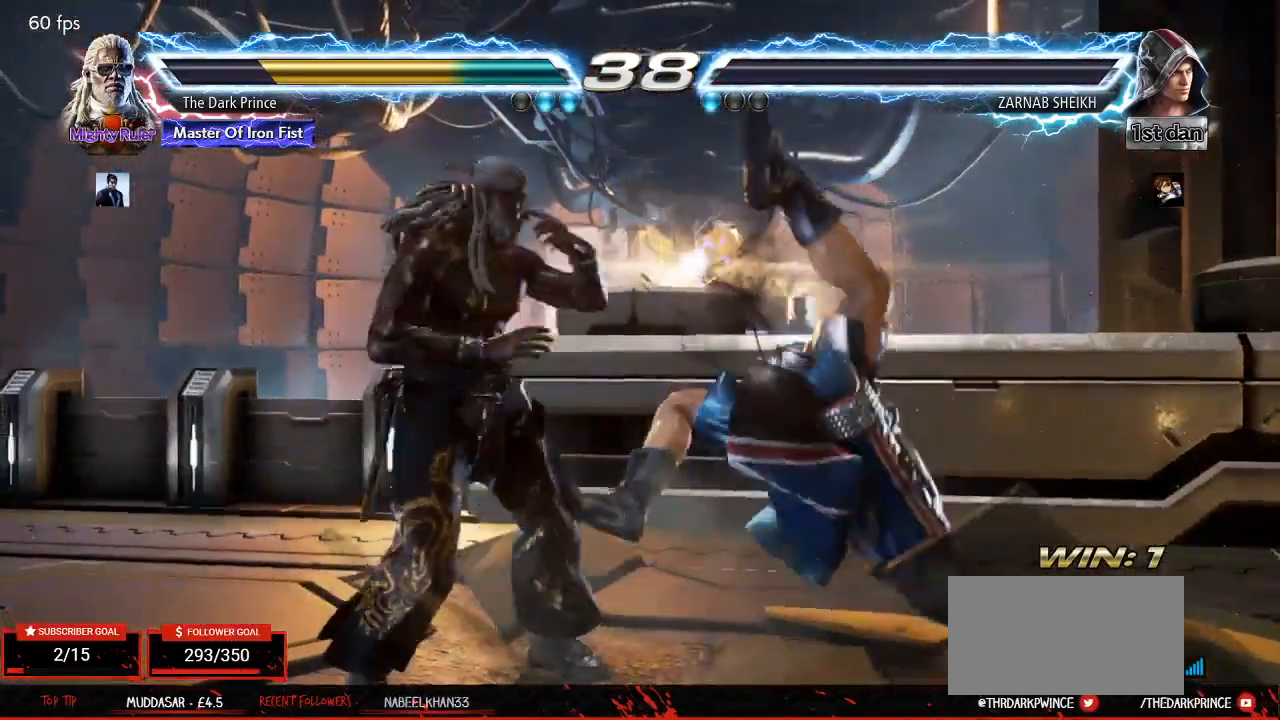
{"buttons": [], "left_stick": "center", "events": []}
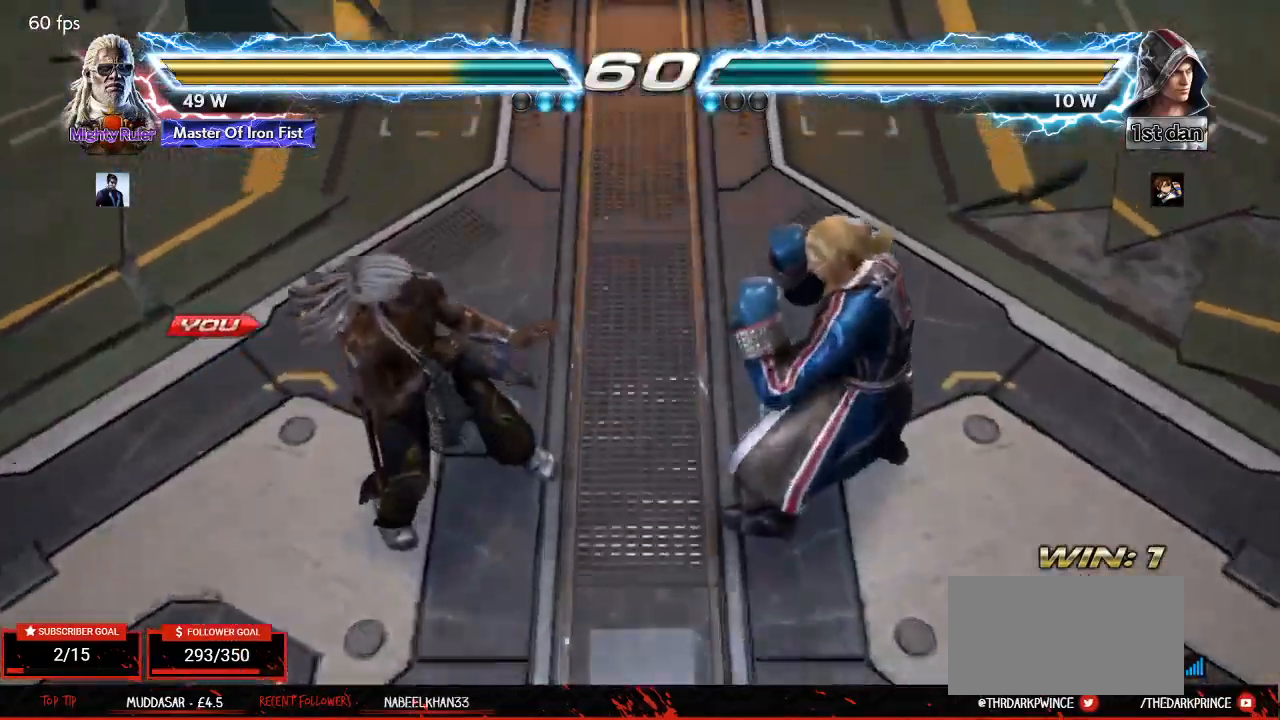
{"buttons": [], "left_stick": "center", "events": []}
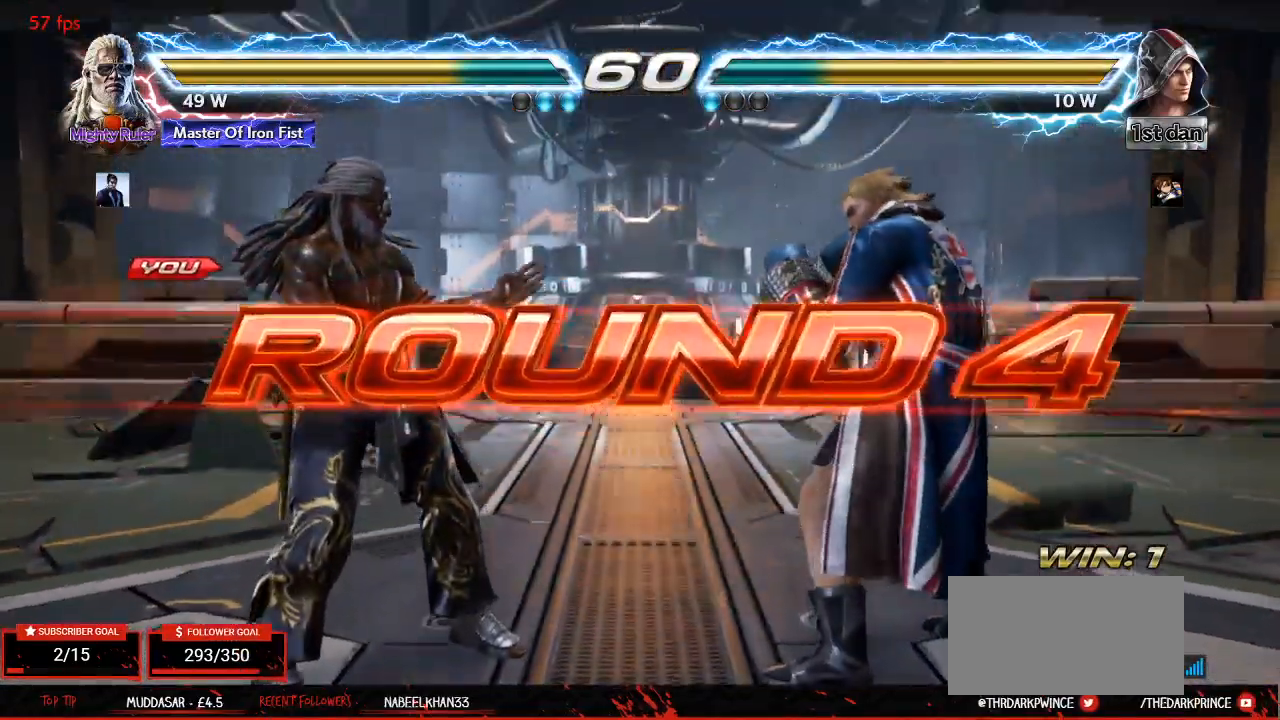
{"buttons": [], "left_stick": "center", "events": []}
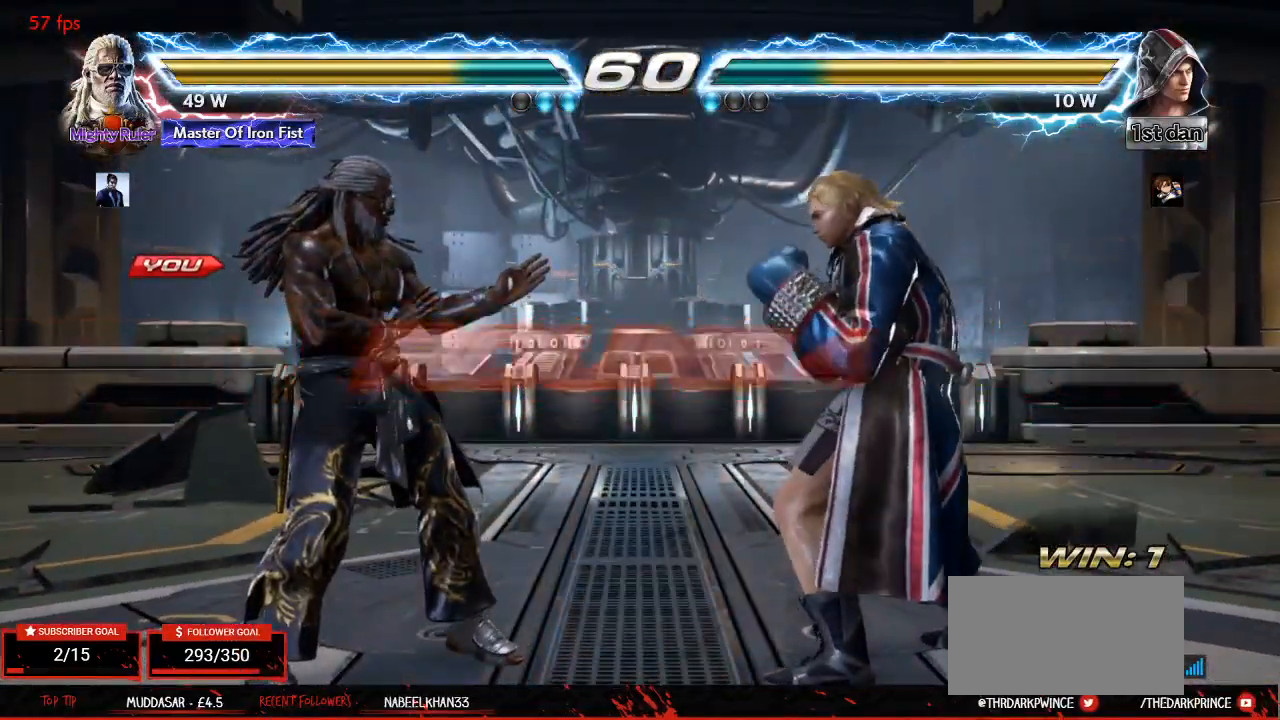
{"buttons": ["TRIANGLE"], "left_stick": "center", "events": [[350, "TRIANGLE", "down"], [383, "R1", "down"], [450, "TRIANGLE", "up"], [500, "R1", "up"], [500, "TRIANGLE", "down"]]}
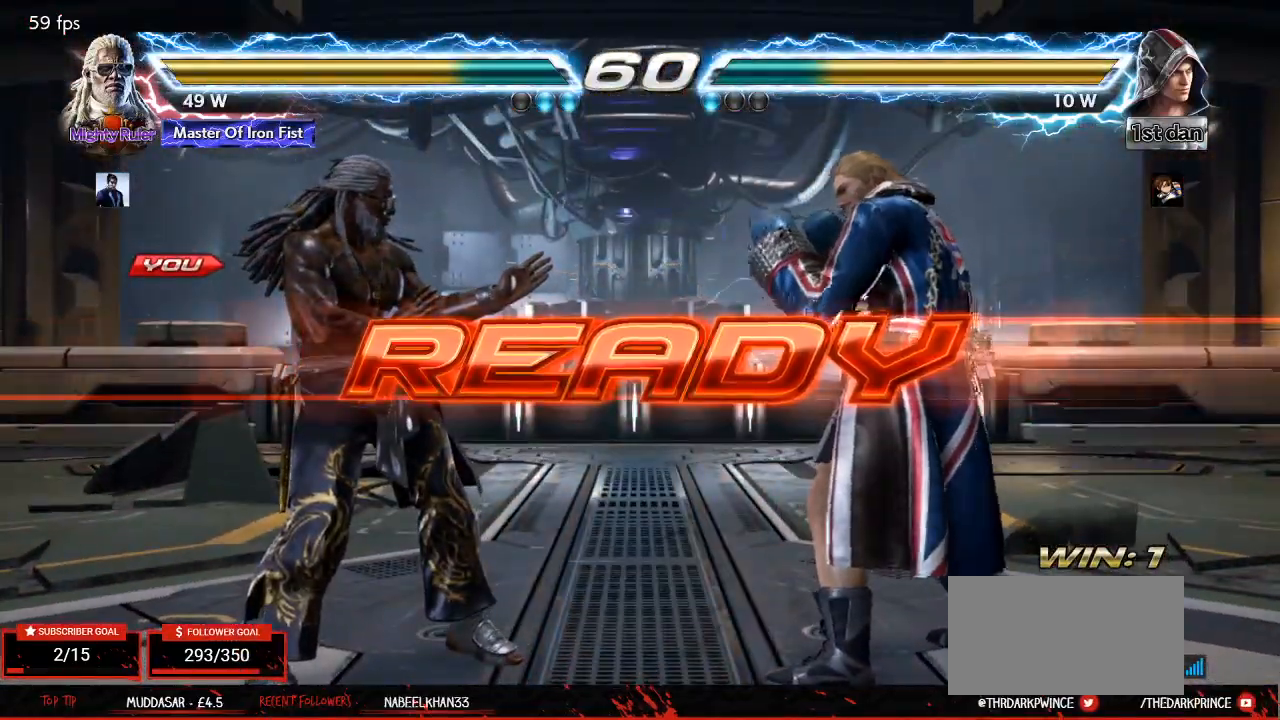
{"buttons": [], "left_stick": "center", "events": [[67, "R1", "down"], [67, "TRIANGLE", "up"], [133, "R1", "up"], [317, "left_stick", "left"], [433, "left_stick", "right"], [500, "left_stick", "center"]]}
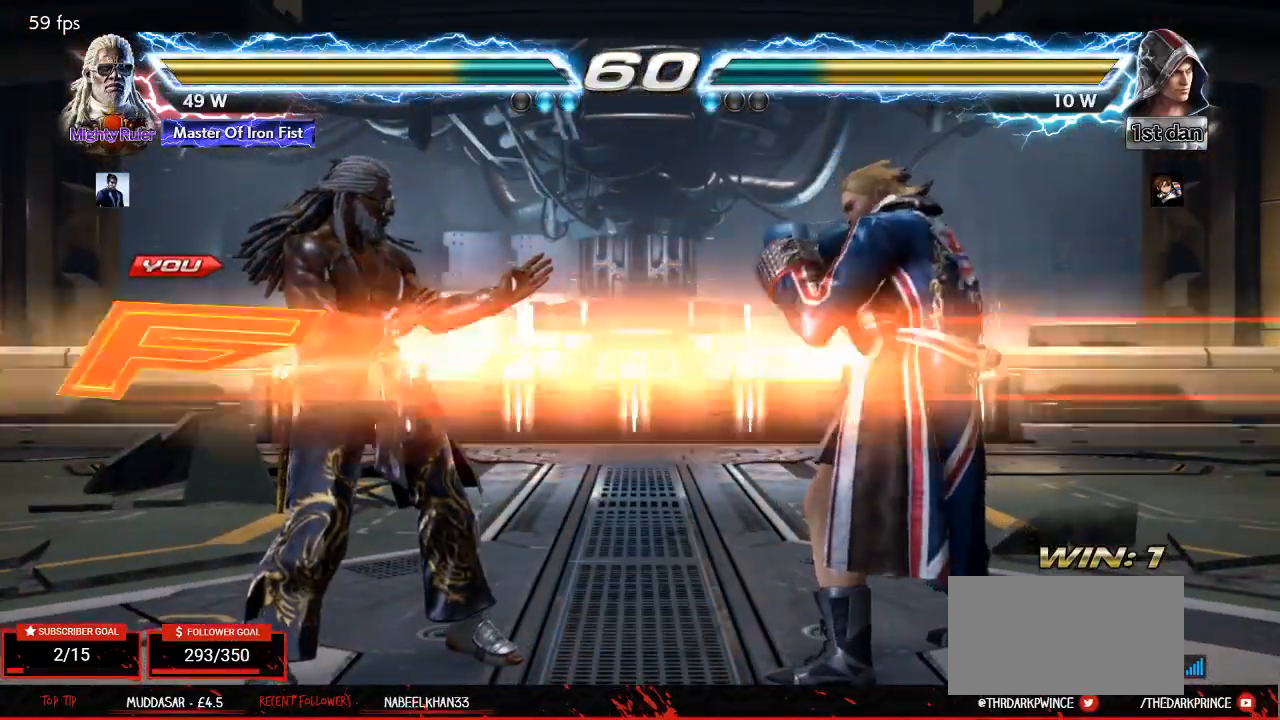
{"buttons": [], "left_stick": "up", "events": [[33, "left_stick", "left"], [133, "TRIANGLE", "down"], [133, "left_stick", "right"], [167, "R1", "down"], [200, "TRIANGLE", "up"], [233, "left_stick", "left"], [250, "R1", "up"], [267, "TRIANGLE", "down"], [300, "left_stick", "center"], [333, "R1", "down"], [367, "TRIANGLE", "up"], [417, "R1", "up"], [500, "left_stick", "up"]]}